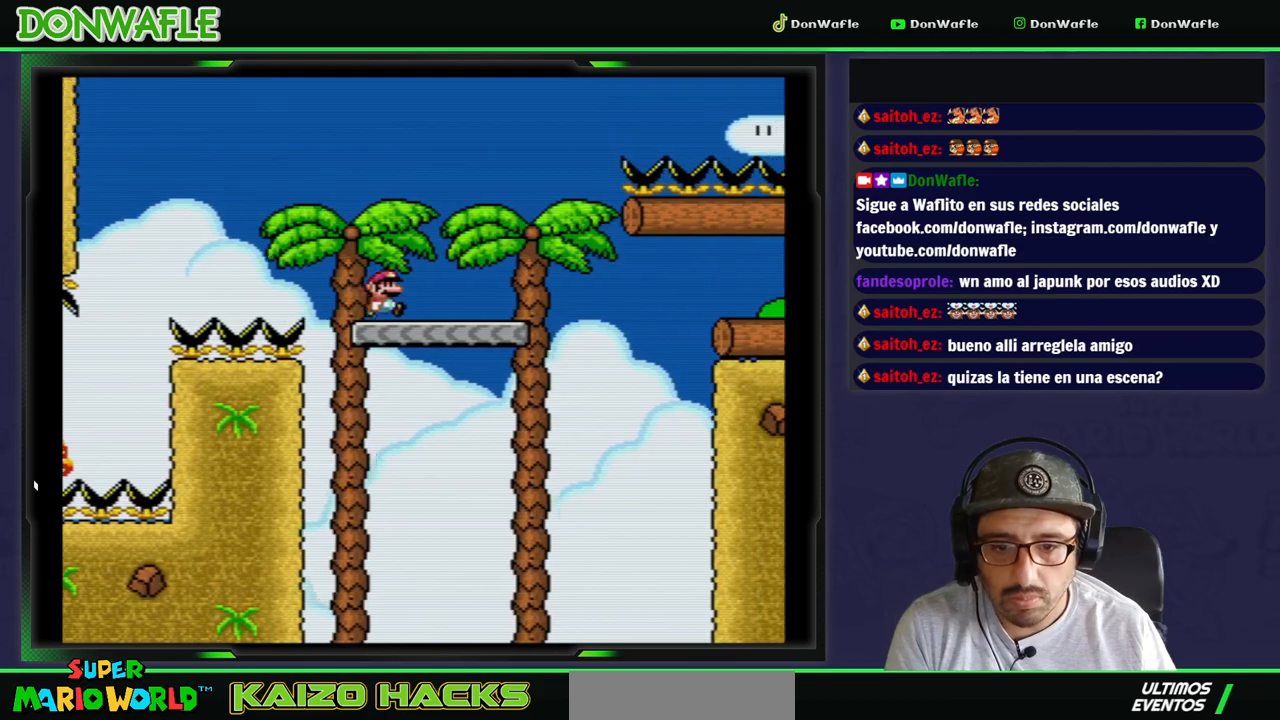
Gameplay with a controller (Nintendo layout); each line is a JSON object with the inputs held at the frame after it (dt_ms = milliseconds from this image to that frame). "events" lists button and stick changes between this image and that frame as [ms after this image, input, new state], when the widget could be followed in between. Not read: L3 R3.
{"dt_ms": 500, "buttons": ["Y", "DPAD_RIGHT"], "events": [[250, "DPAD_RIGHT", "down"], [267, "DPAD_LEFT", "up"]]}
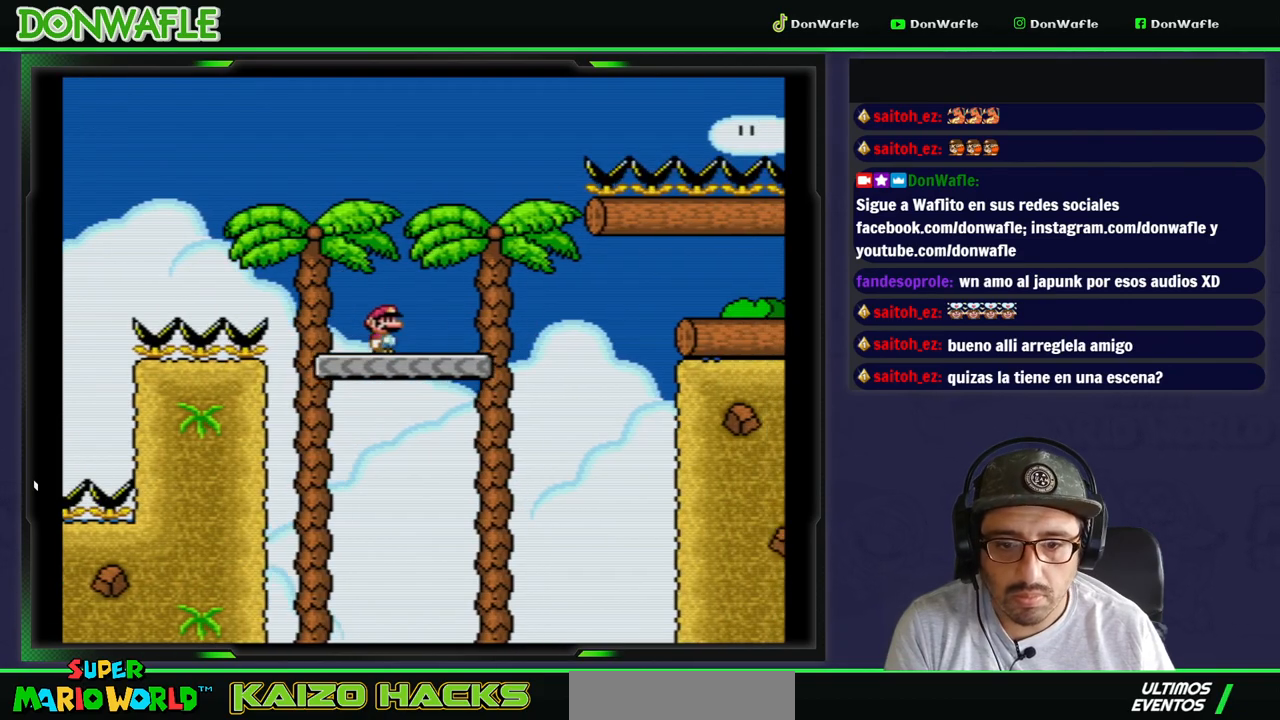
{"dt_ms": 500, "buttons": ["B", "Y", "DPAD_RIGHT"], "events": [[317, "B", "down"]]}
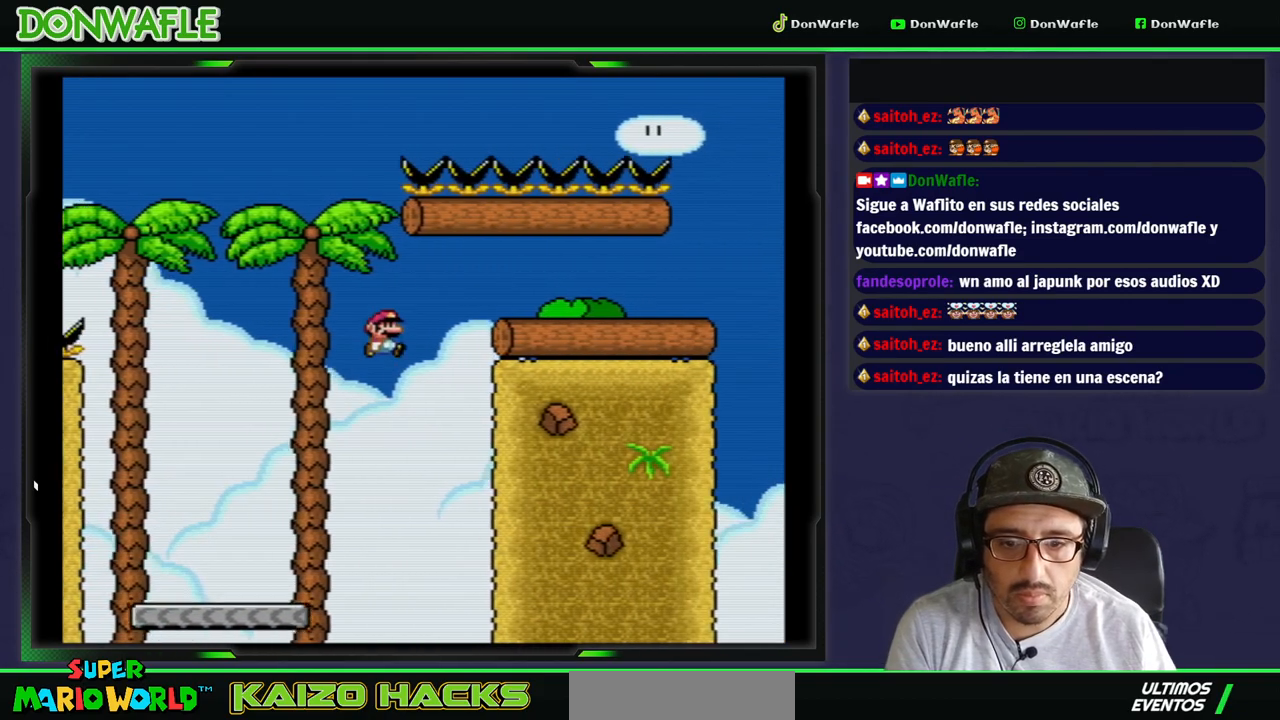
{"dt_ms": 500, "buttons": ["Y"], "events": [[417, "B", "up"], [483, "DPAD_RIGHT", "up"]]}
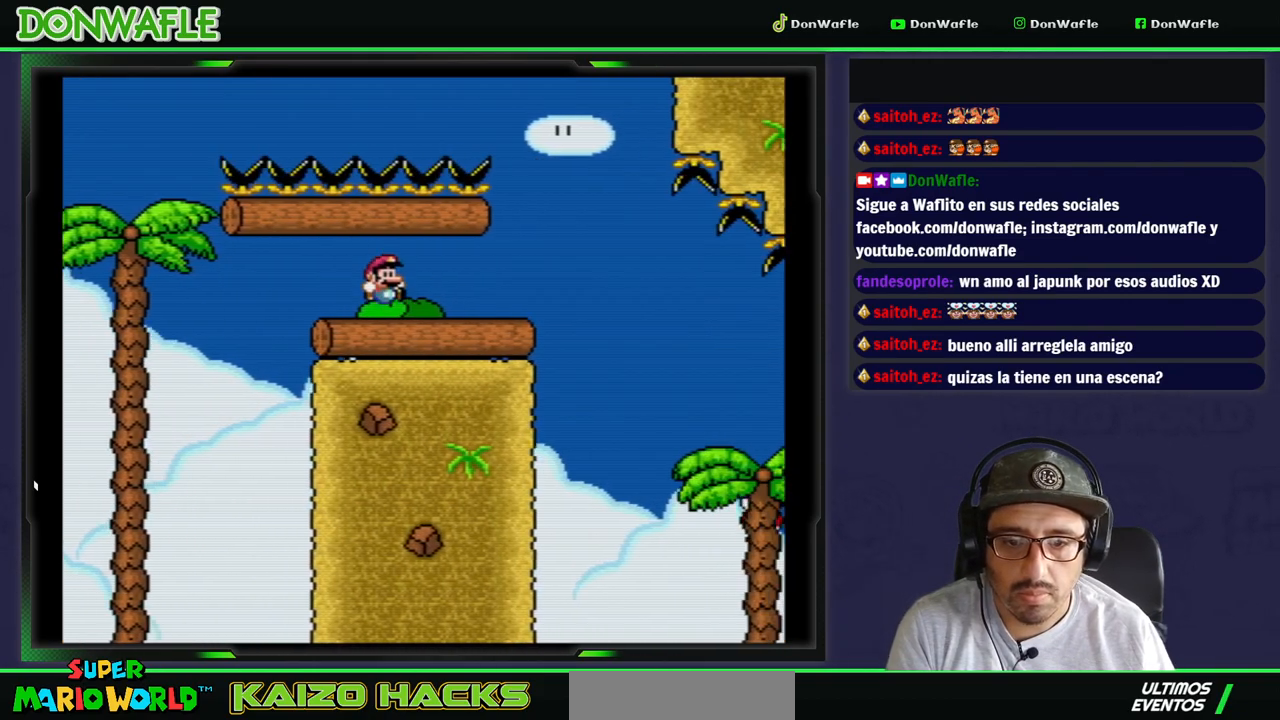
{"dt_ms": 500, "buttons": ["Y", "DPAD_RIGHT"], "events": [[167, "DPAD_LEFT", "down"], [367, "DPAD_LEFT", "up"], [383, "DPAD_RIGHT", "down"]]}
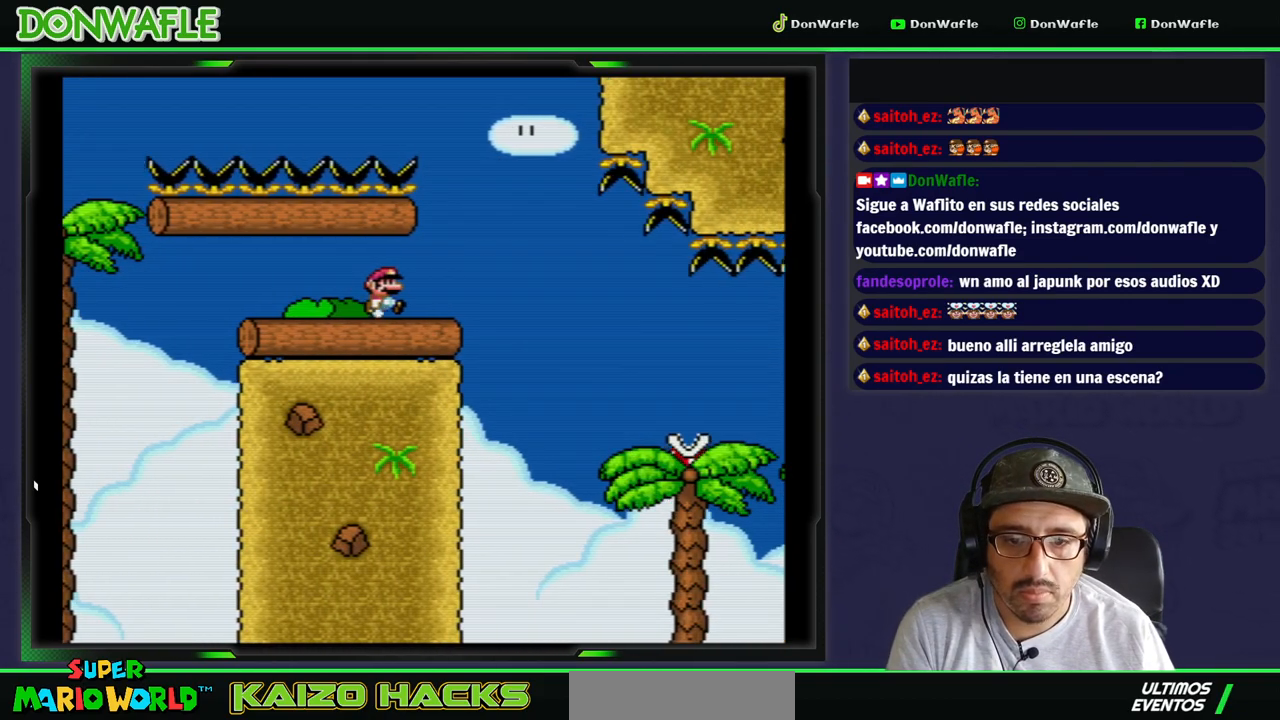
{"dt_ms": 500, "buttons": ["X"], "events": [[83, "DPAD_RIGHT", "up"], [83, "X", "down"], [83, "Y", "up"]]}
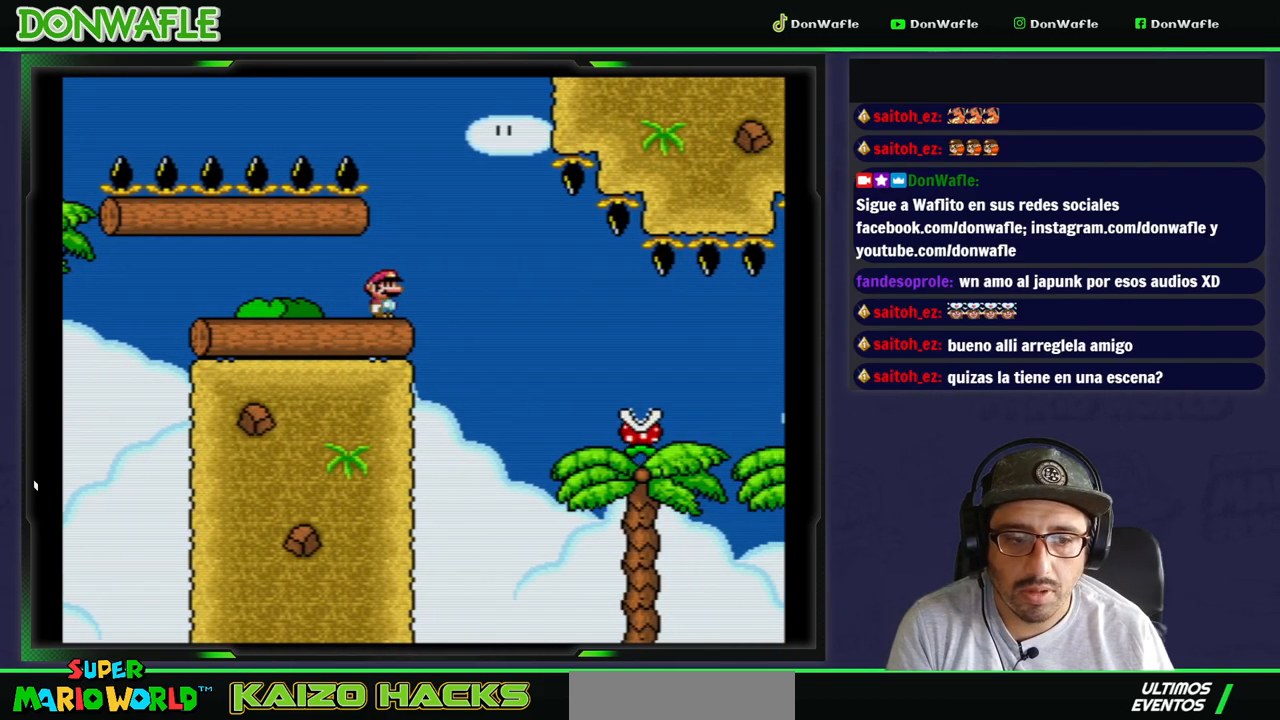
{"dt_ms": 500, "buttons": ["X"], "events": [[17, "DPAD_RIGHT", "down"], [117, "DPAD_RIGHT", "up"]]}
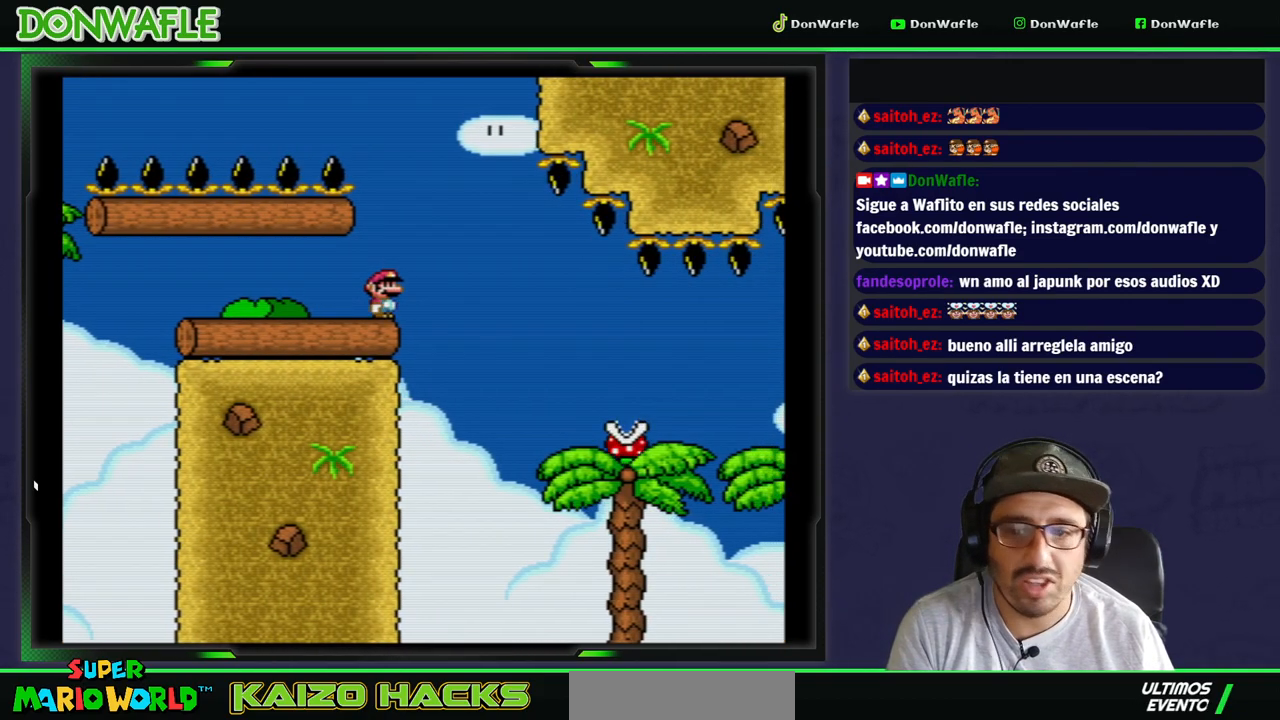
{"dt_ms": 500, "buttons": ["Y", "DPAD_RIGHT"], "events": [[117, "DPAD_RIGHT", "down"], [167, "A", "down"], [383, "A", "up"], [433, "X", "up"], [483, "Y", "down"]]}
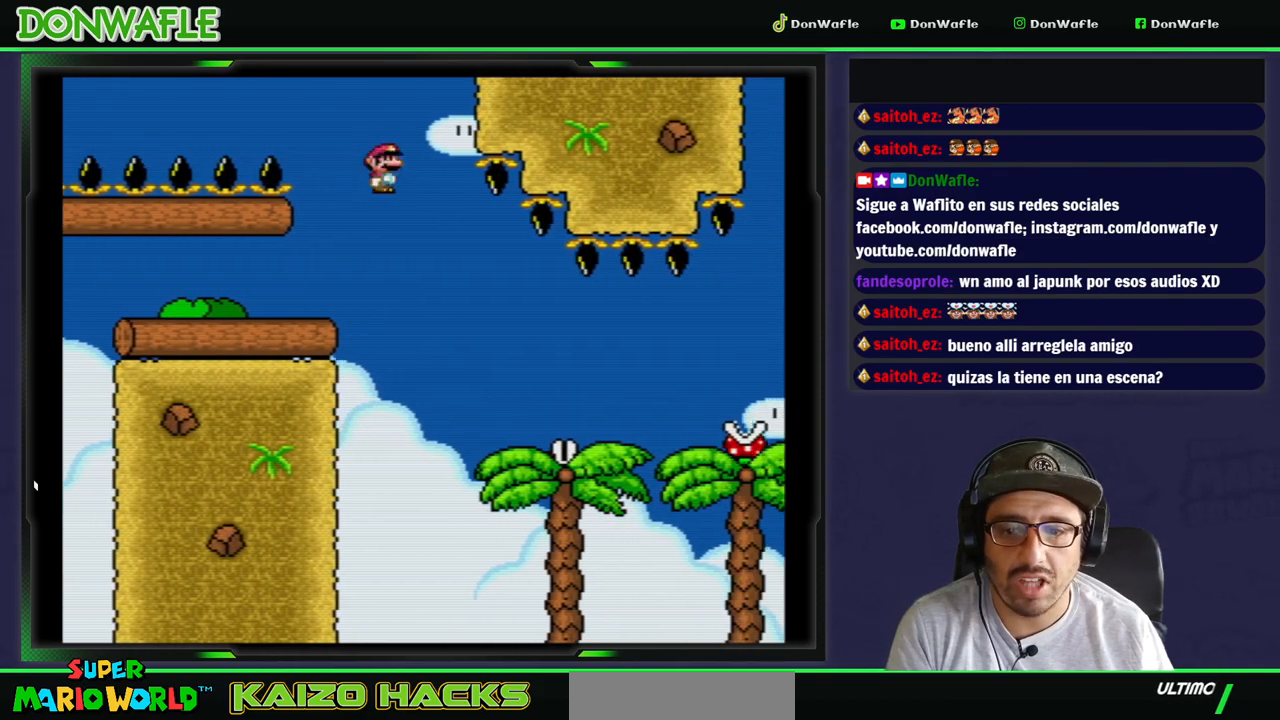
{"dt_ms": 500, "buttons": ["B", "Y", "DPAD_RIGHT"], "events": [[417, "B", "down"]]}
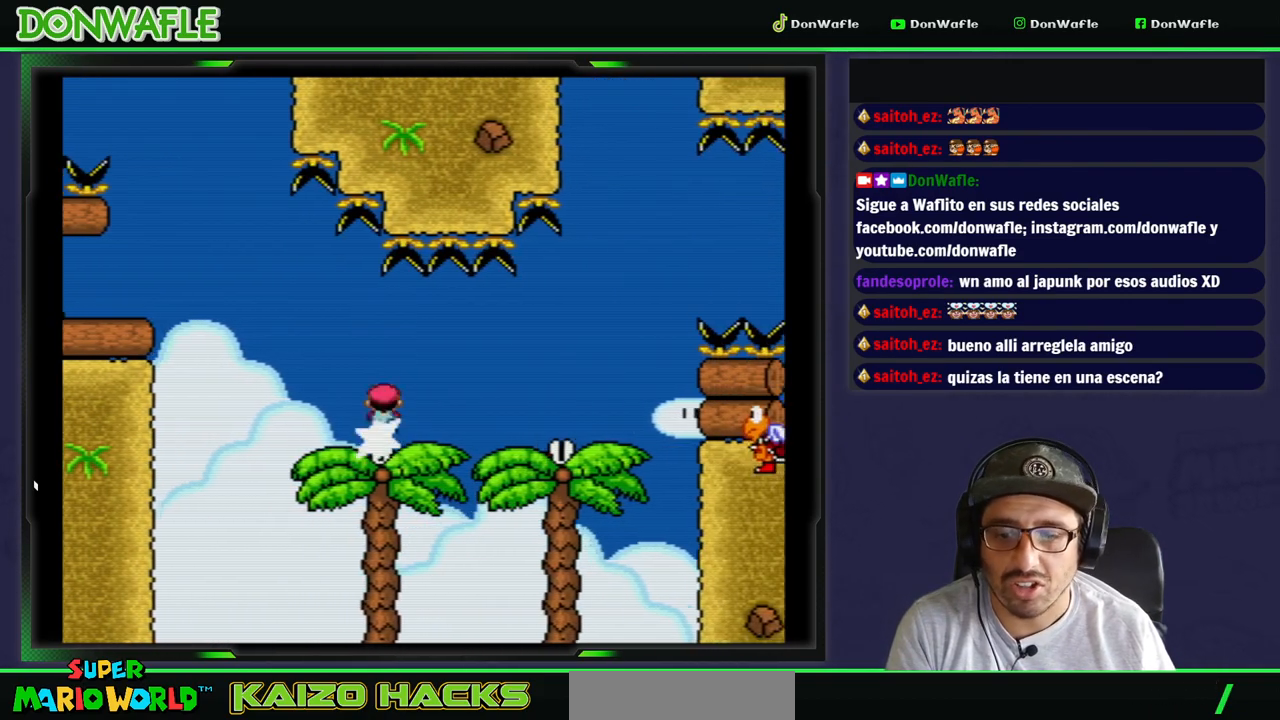
{"dt_ms": 500, "buttons": ["B", "Y", "DPAD_RIGHT"], "events": [[167, "B", "up"], [217, "DPAD_RIGHT", "up"], [317, "DPAD_LEFT", "down"], [467, "B", "down"], [467, "DPAD_LEFT", "up"], [467, "DPAD_RIGHT", "down"]]}
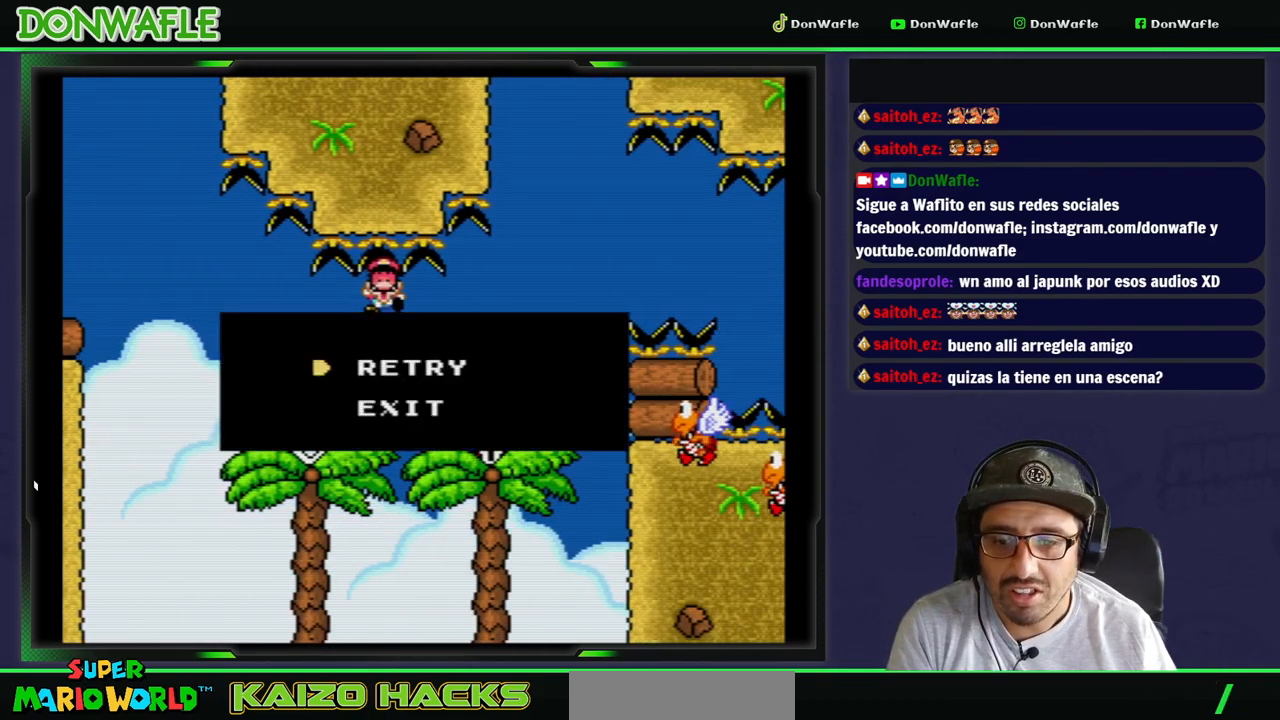
{"dt_ms": 1000, "buttons": []}
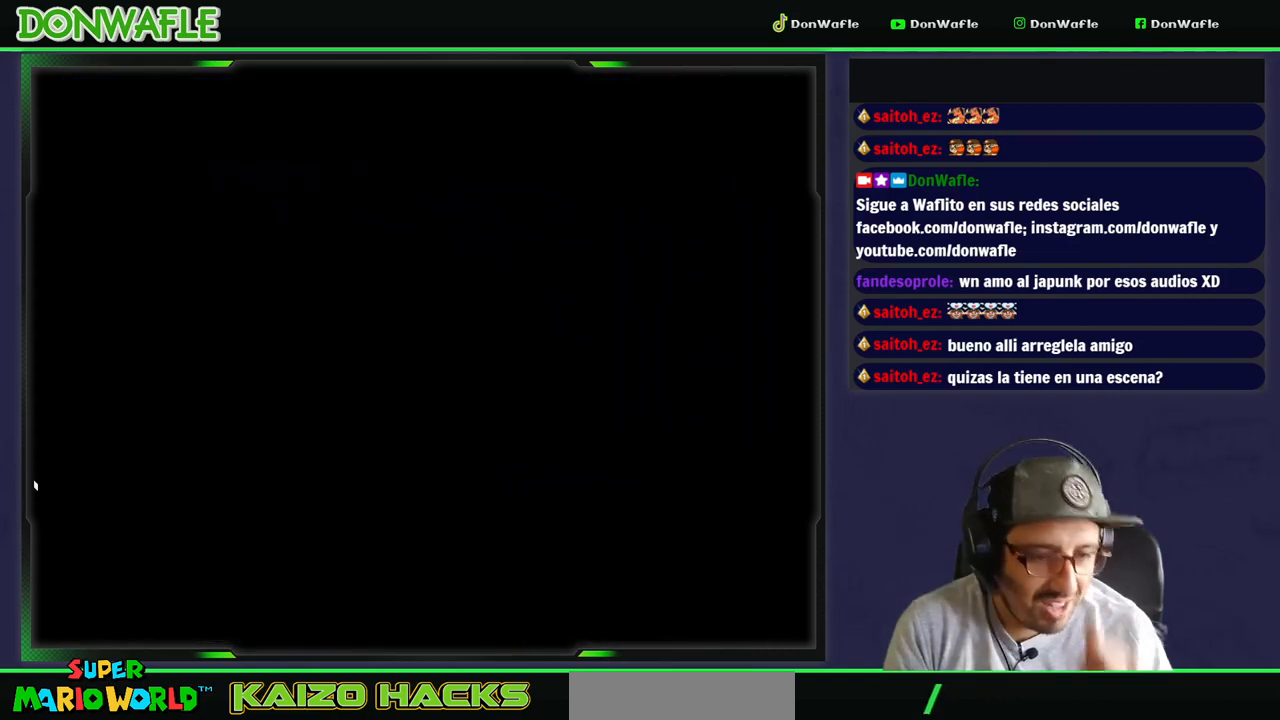
{"dt_ms": 500, "buttons": [], "events": []}
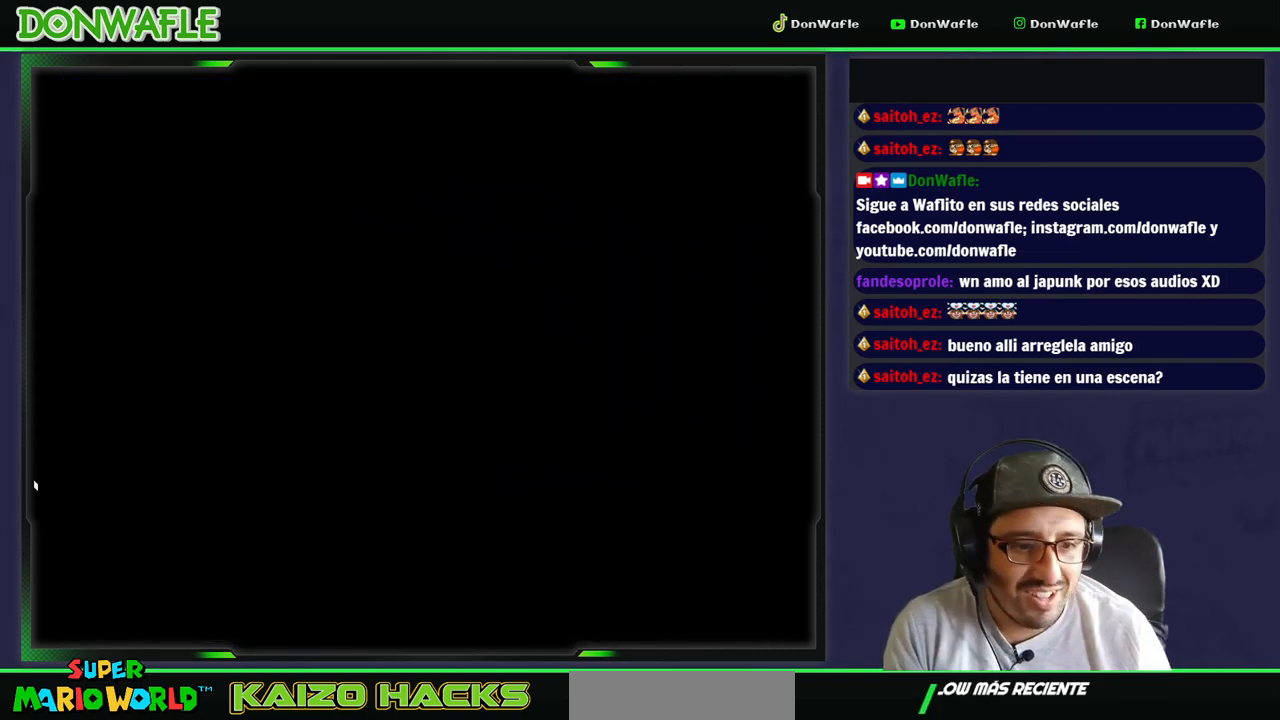
{"dt_ms": 500, "buttons": ["Y"], "events": [[33, "Y", "down"]]}
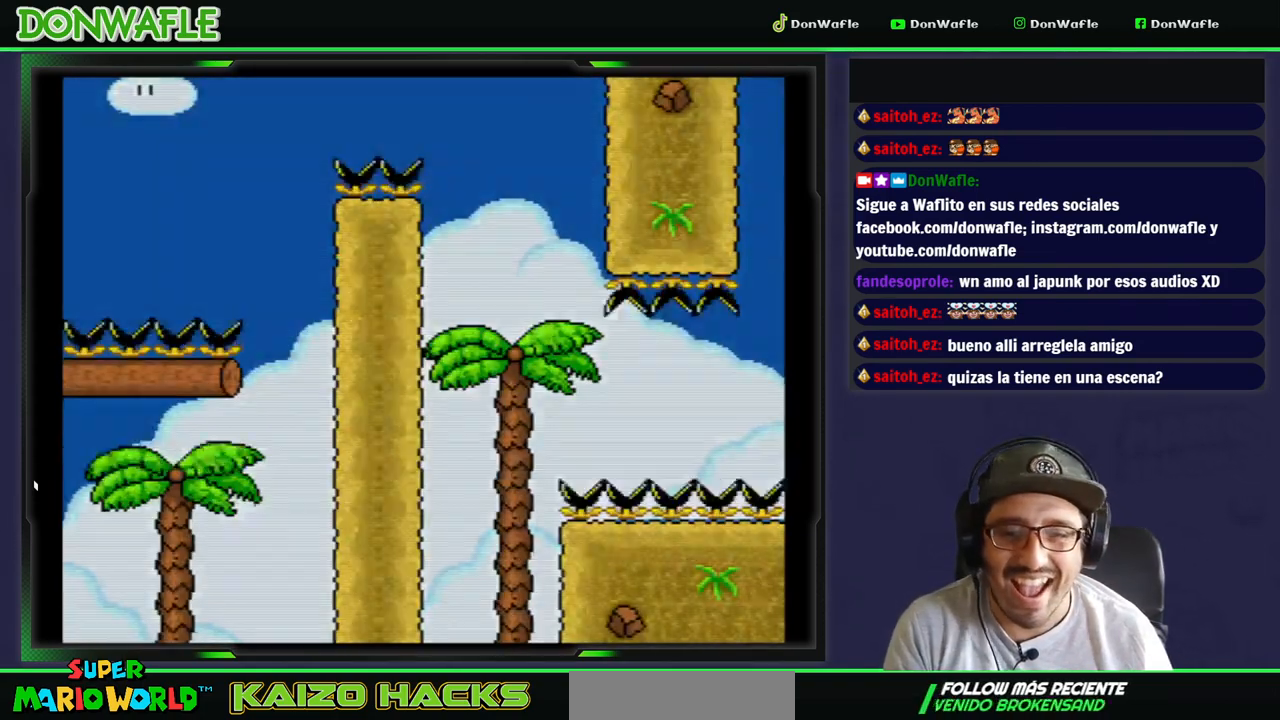
{"dt_ms": 500, "buttons": ["Y", "DPAD_RIGHT"], "events": [[33, "DPAD_RIGHT", "down"]]}
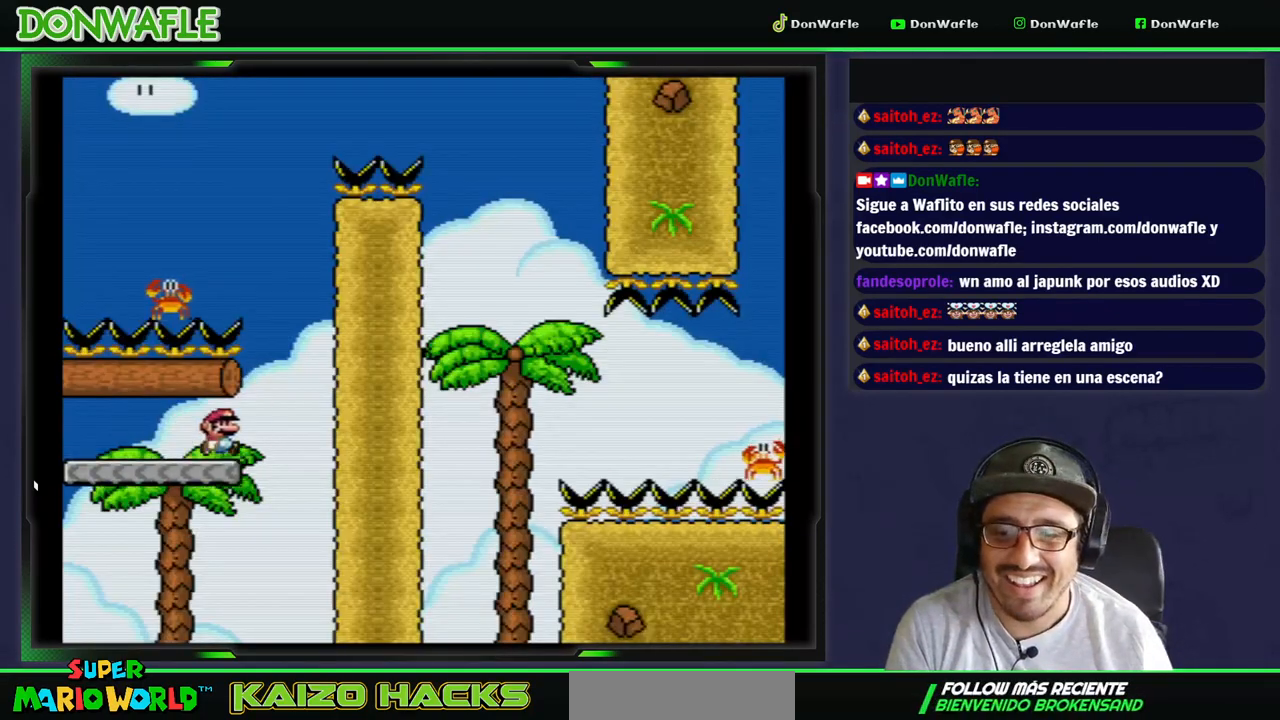
{"dt_ms": 500, "buttons": ["B", "Y"], "events": [[17, "B", "down"], [133, "DPAD_LEFT", "down"], [433, "DPAD_RIGHT", "up"], [467, "DPAD_LEFT", "up"]]}
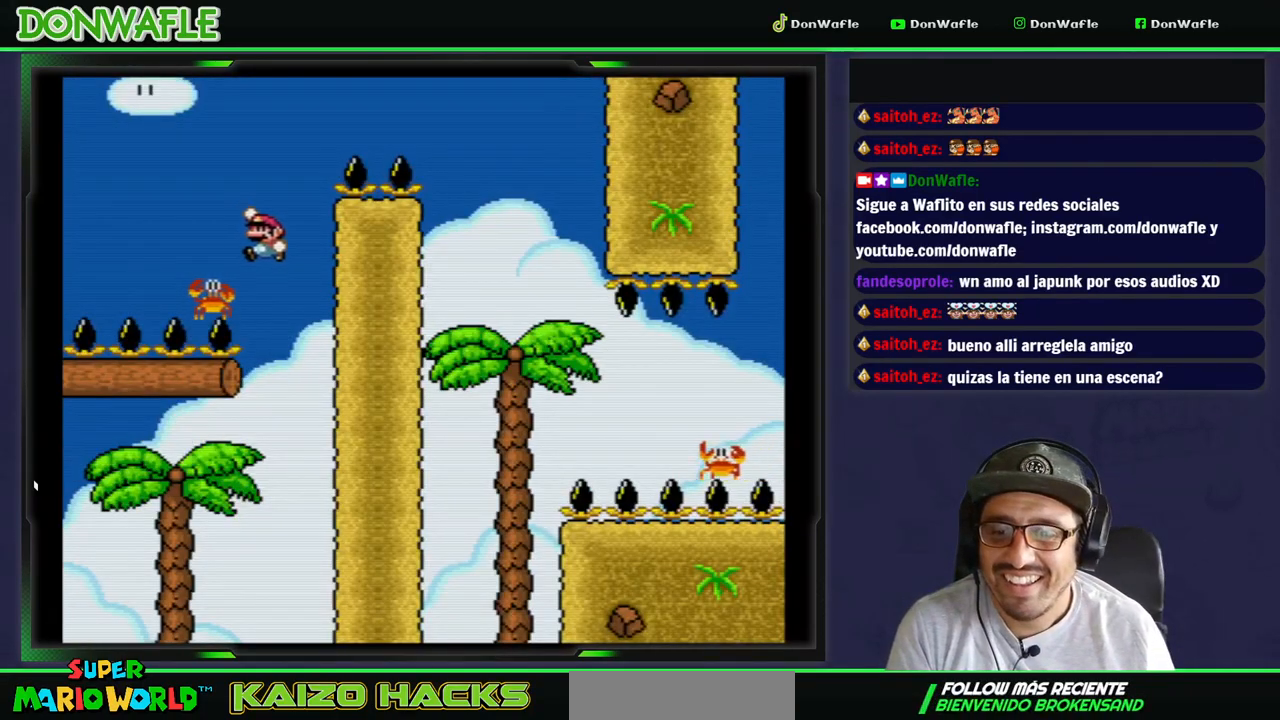
{"dt_ms": 500, "buttons": ["B", "Y", "DPAD_RIGHT"], "events": [[67, "DPAD_RIGHT", "down"]]}